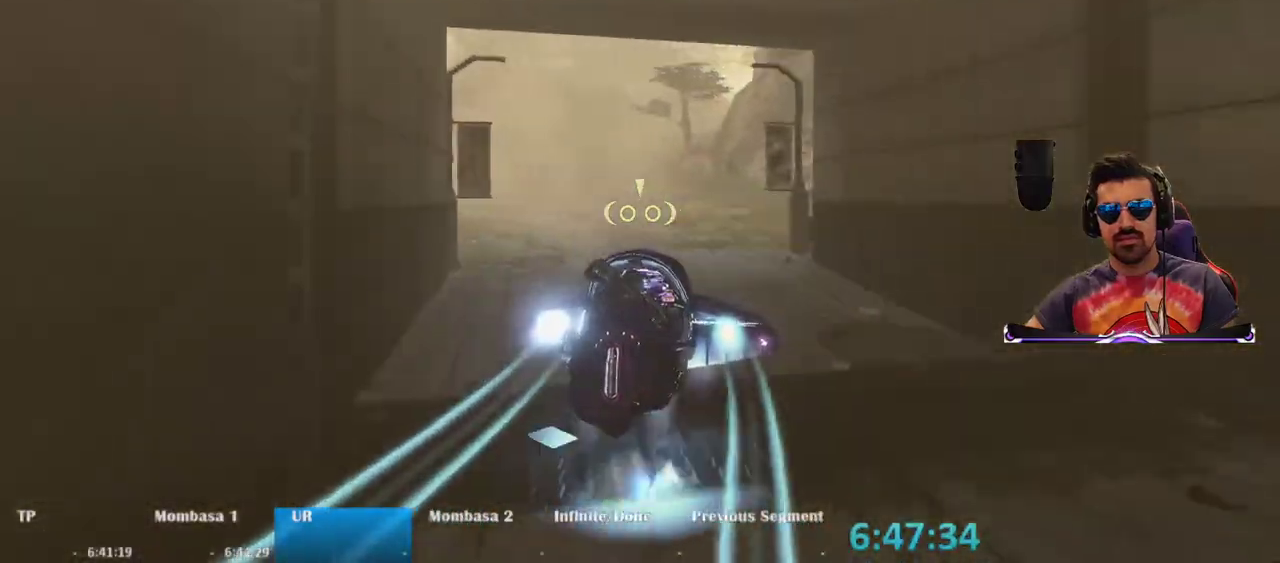
Gameplay with keyboard and mouse; each line is a JSON object with the keys and mouse buttons held at the frame after it. "events" lists presses ("down") and releases ("up") of "1", "2", "3", "4", "5", "a", "alt", "c", "caps_lock", "ctrl", "d", "e", "f", "g", "q", "r", "s", "shift", "space", "t", "tab", "v", "w", "x", "z", "mouse_left", "mouse_wheel" and "mouse_right" between this image and that frame as [ms after this image, input, new state], when the widget could be followed in between. "mouse_left", "mouse_wheel", "mouse_right" = the "left", "wheel", "right" buttons of the "mouse" list. No other keys are recorded. "wheel" means that the mouse wheel is clicked or scrolled. Mouse movement is not recorded.
{"keys": ["w"], "mouse": ["right"], "events": []}
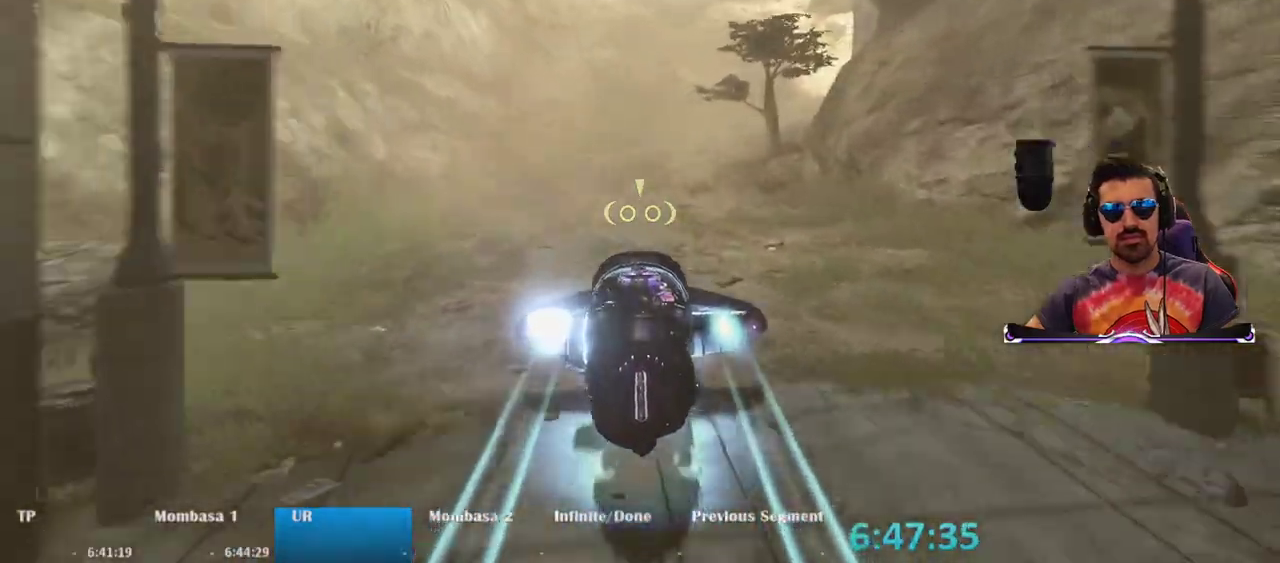
{"keys": ["w"], "mouse": ["right"], "events": []}
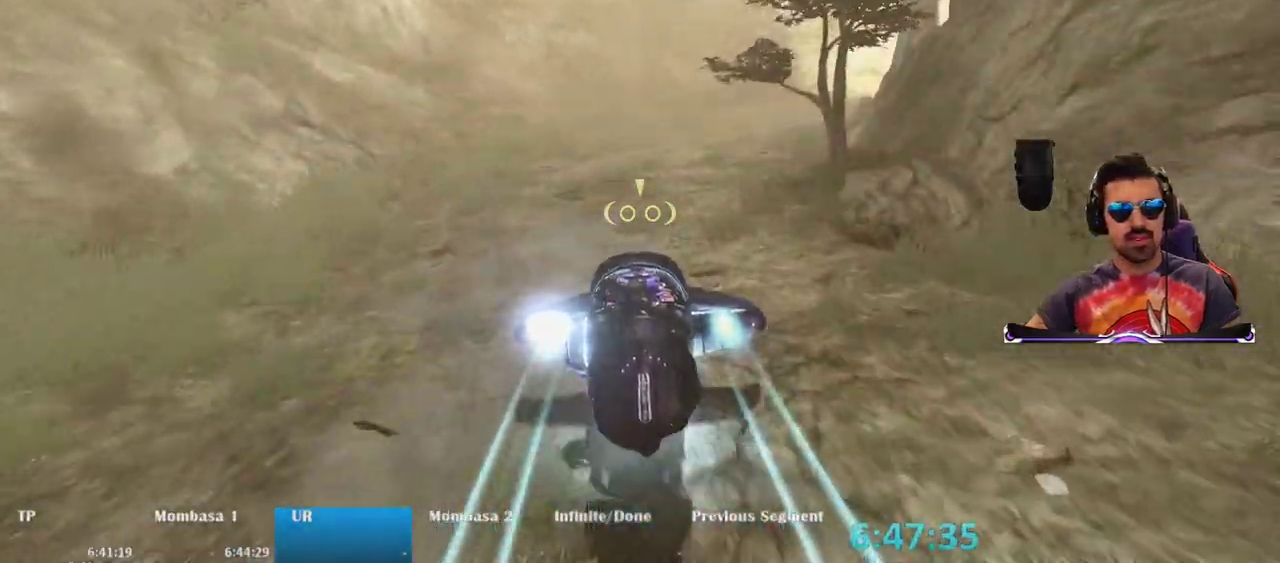
{"keys": ["w"], "mouse": ["right"], "events": []}
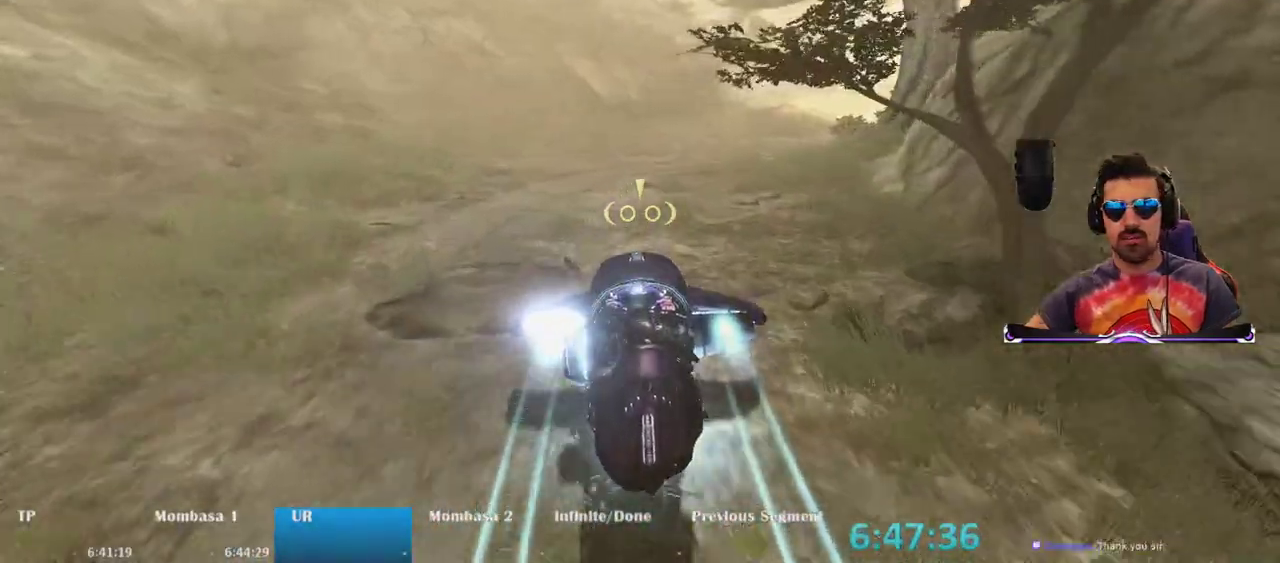
{"keys": ["w"], "mouse": ["right"], "events": []}
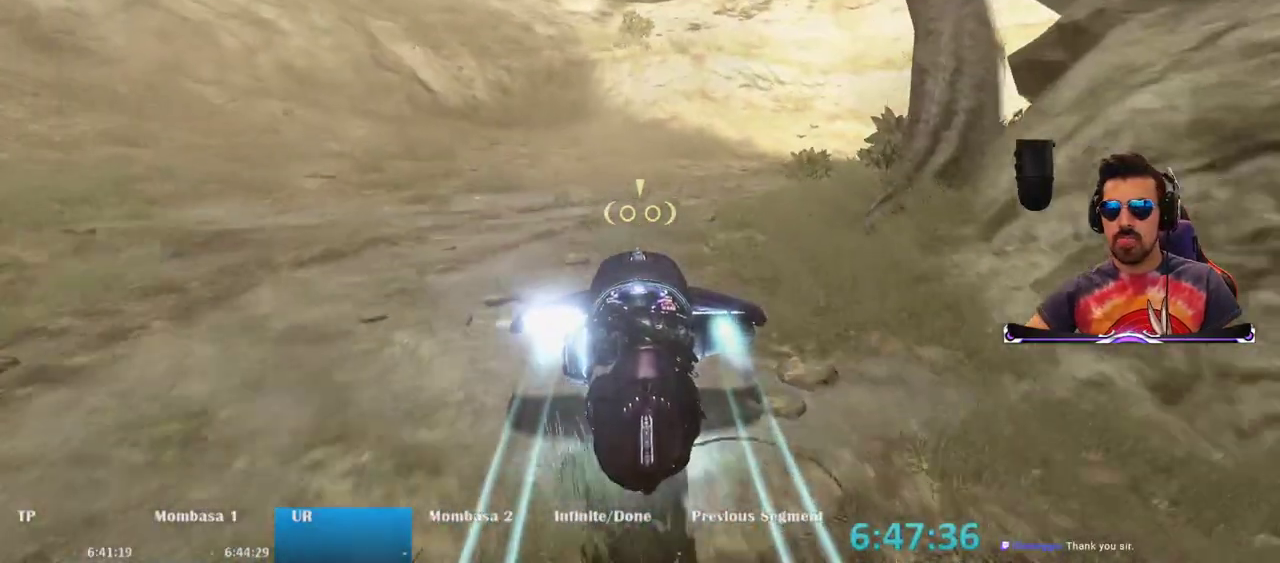
{"keys": ["w"], "mouse": ["right"], "events": []}
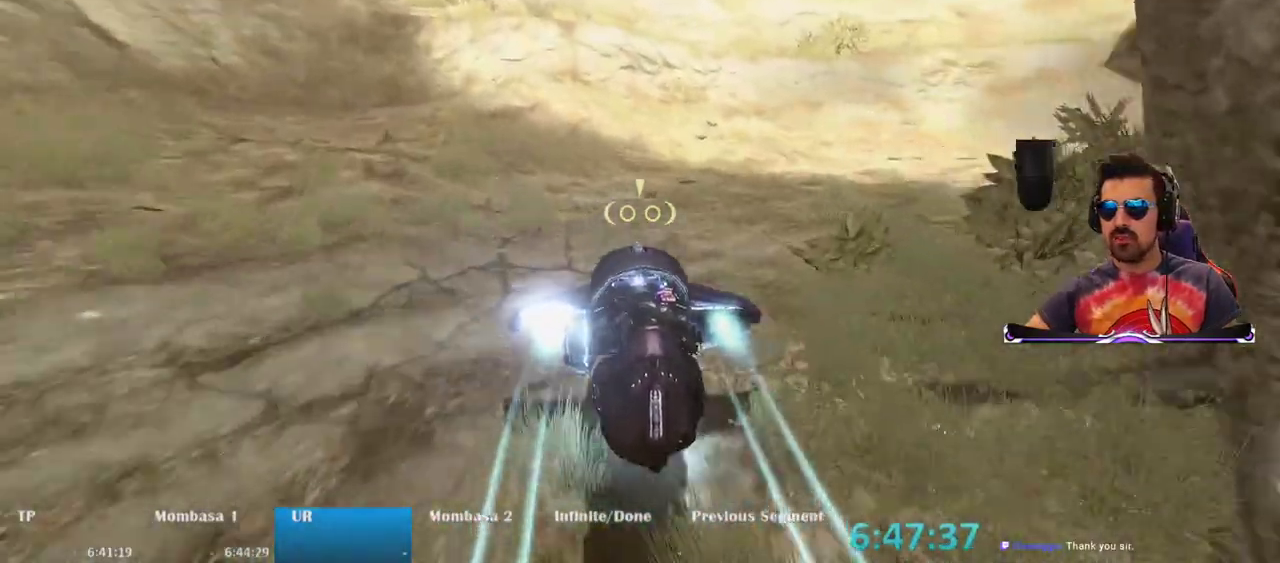
{"keys": ["w"], "mouse": ["right"], "events": []}
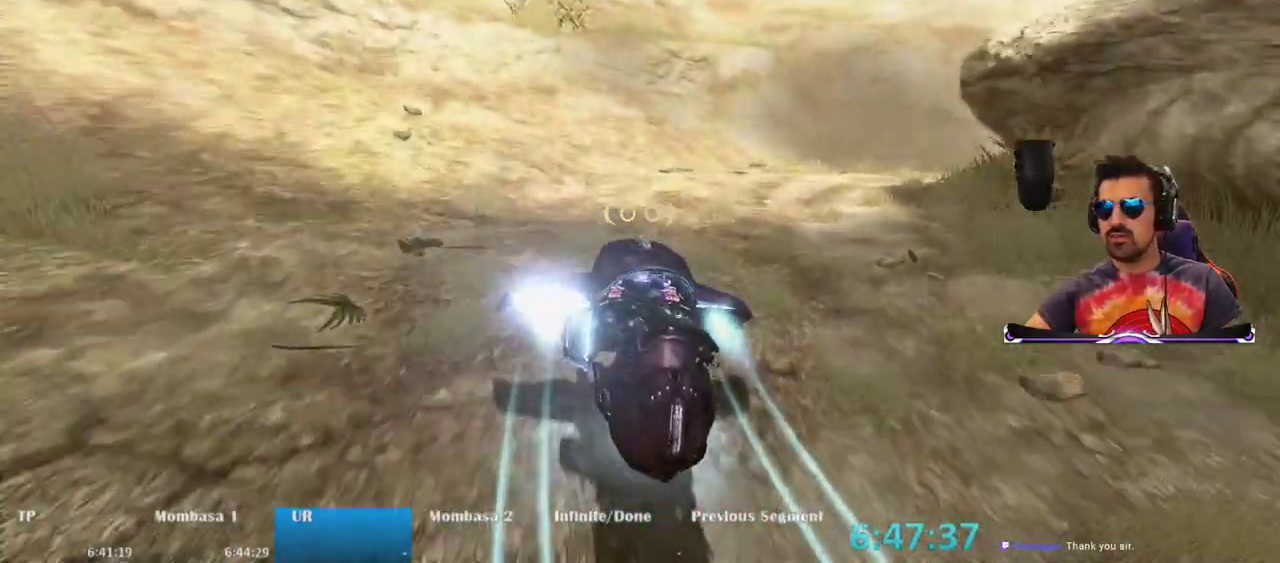
{"keys": ["w"], "mouse": ["right"], "events": []}
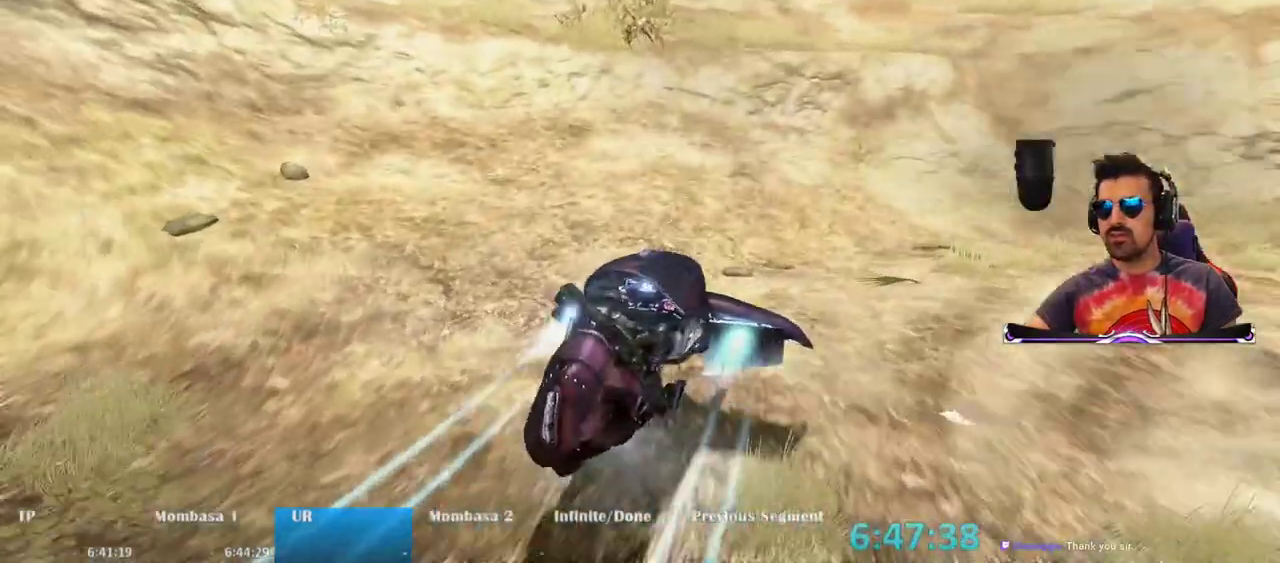
{"keys": ["ctrl", "w"], "mouse": ["right"], "events": [[250, "ctrl", "down"]]}
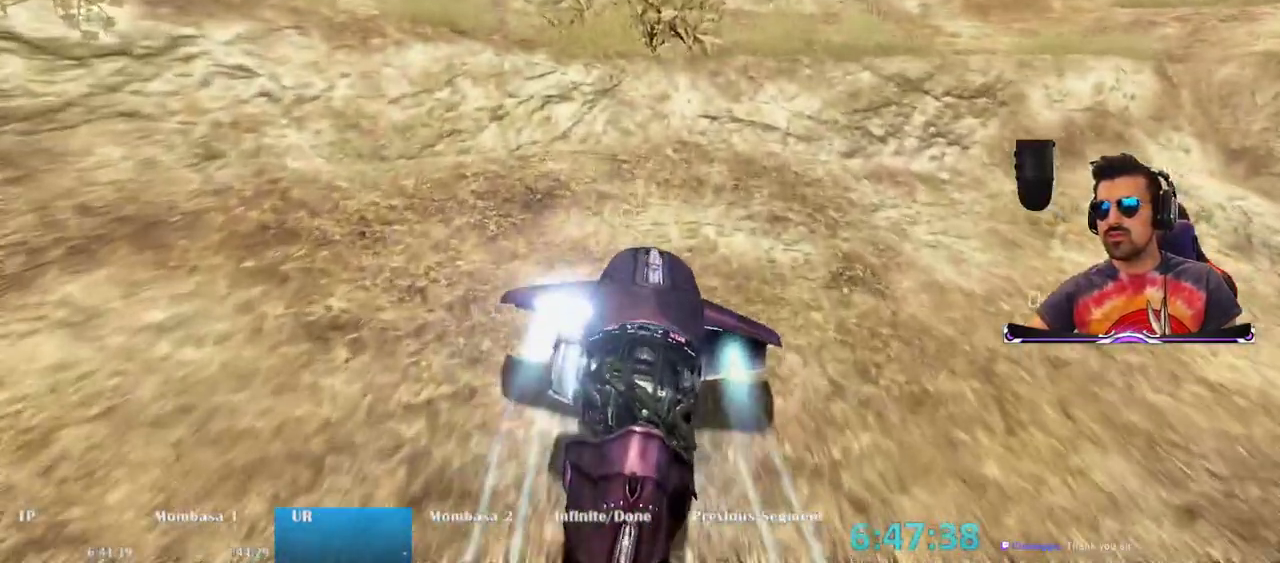
{"keys": ["w"], "mouse": ["right"], "events": [[67, "ctrl", "up"]]}
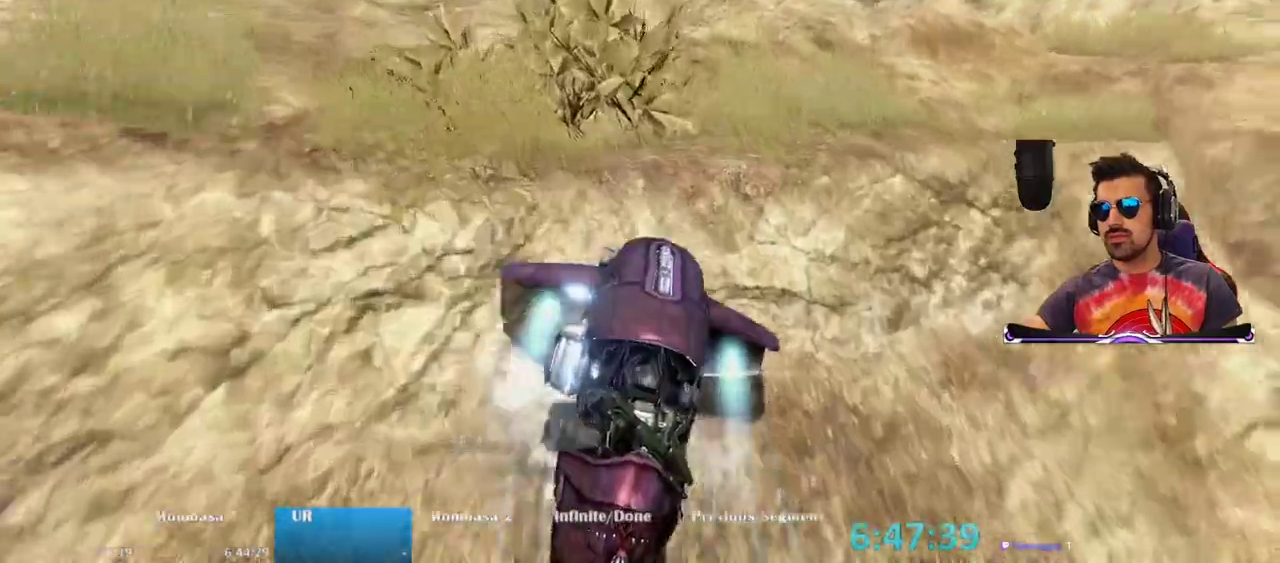
{"keys": ["w"], "mouse": ["right"], "events": []}
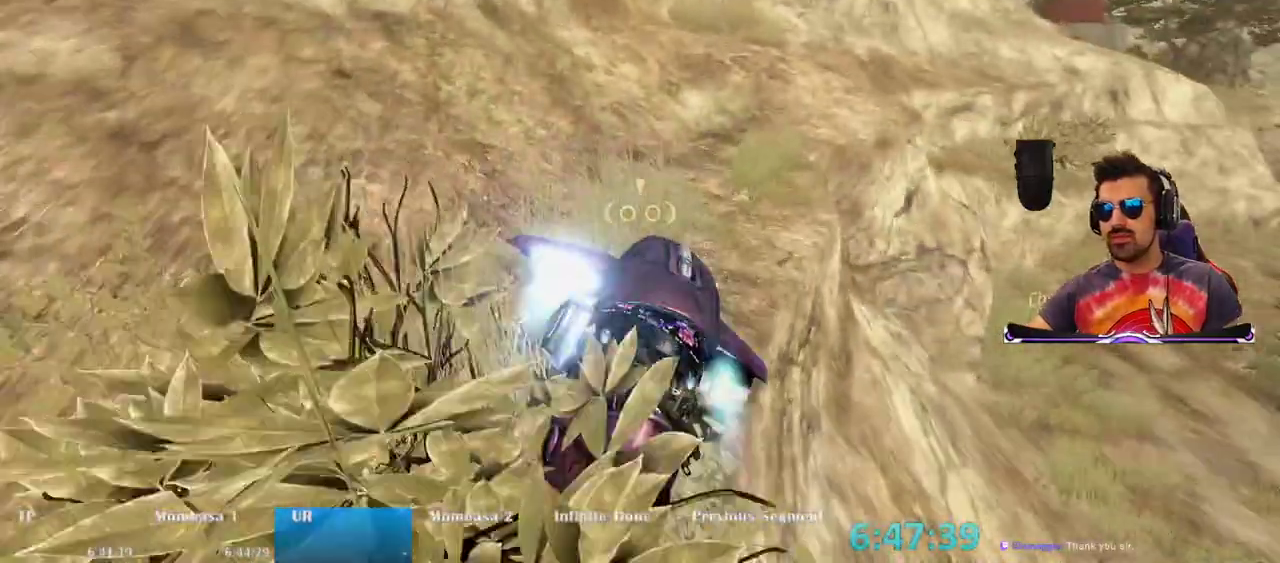
{"keys": ["w"], "mouse": ["right"], "events": []}
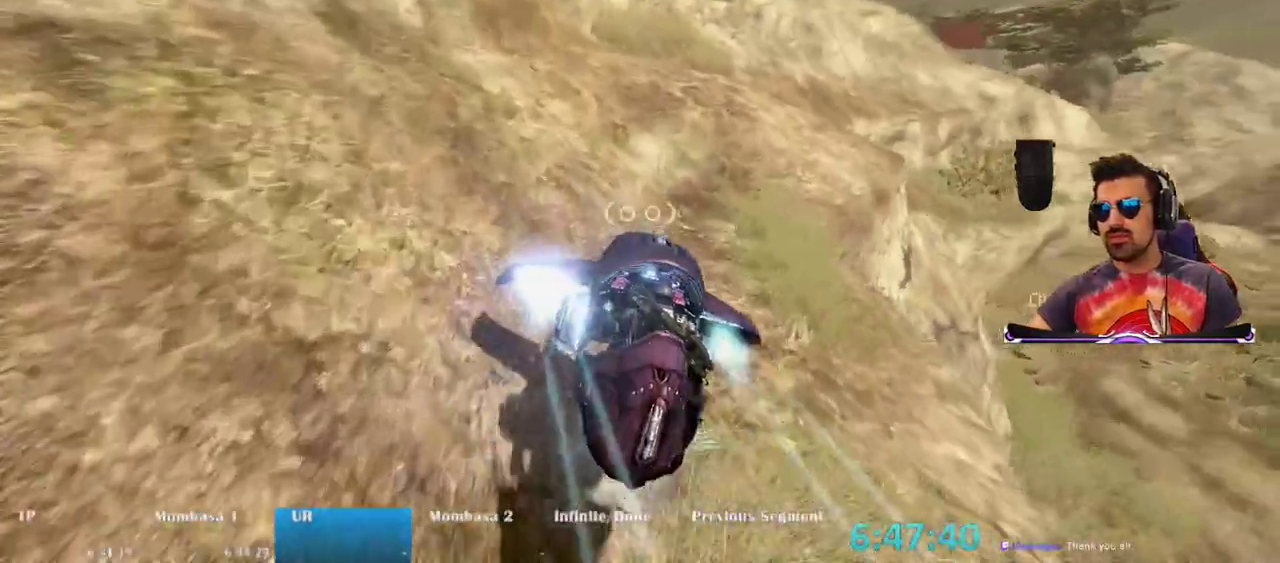
{"keys": ["ctrl", "w"], "mouse": ["right"], "events": [[350, "ctrl", "down"]]}
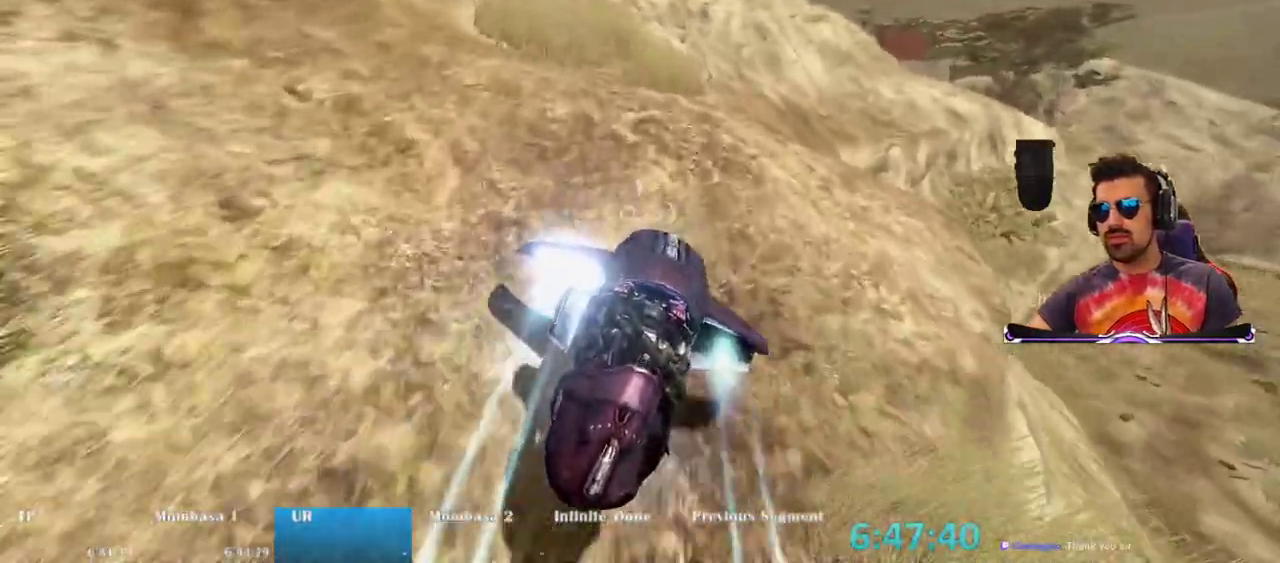
{"keys": ["w"], "mouse": ["right"], "events": [[133, "ctrl", "up"]]}
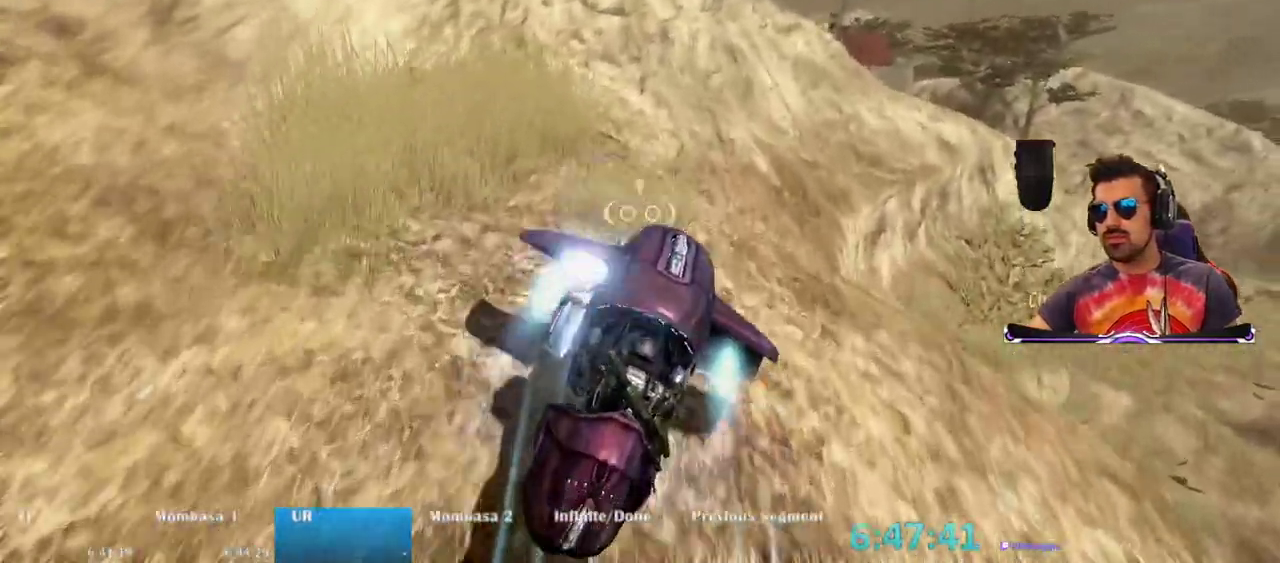
{"keys": ["w"], "mouse": ["right"], "events": []}
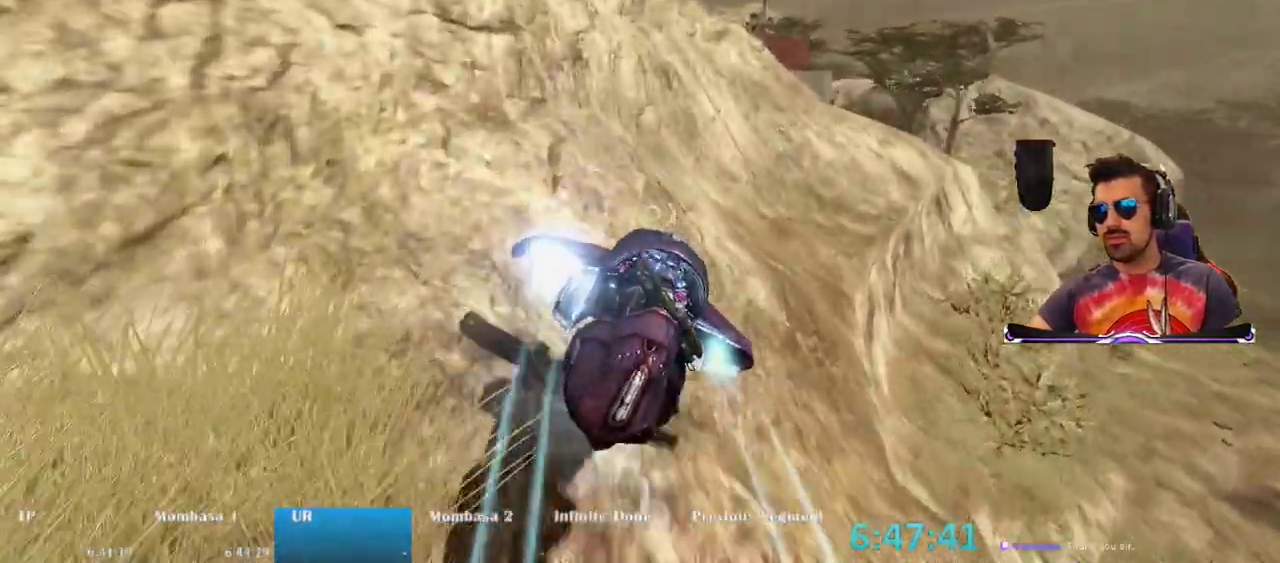
{"keys": ["w"], "mouse": ["right"], "events": []}
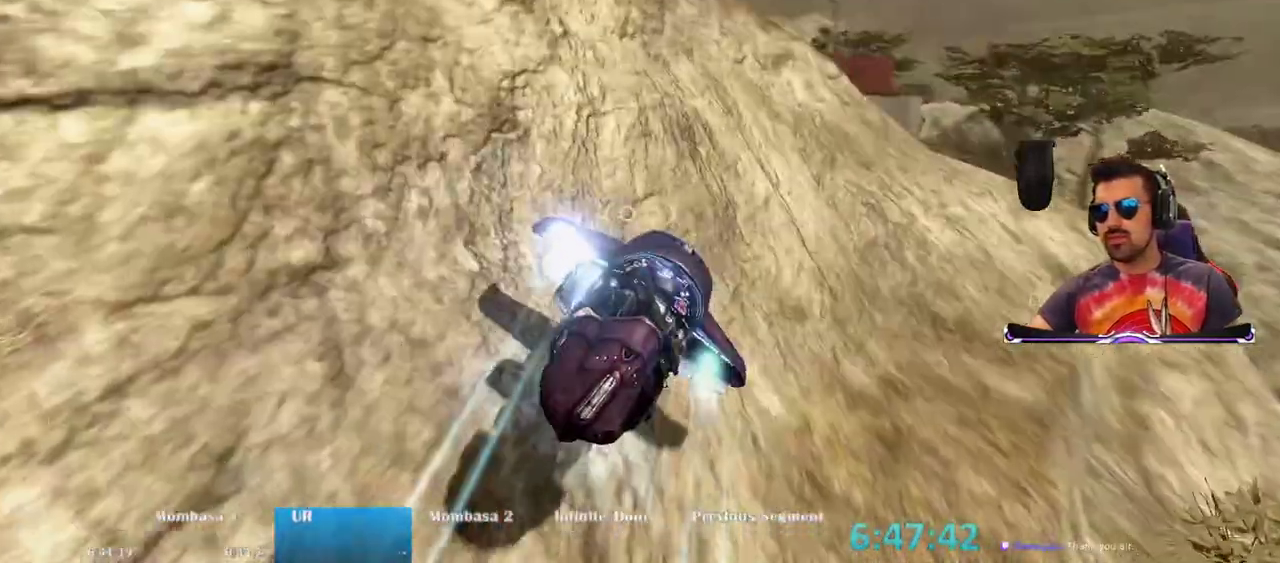
{"keys": ["w"], "mouse": ["right"], "events": [[50, "ctrl", "down"], [283, "ctrl", "up"]]}
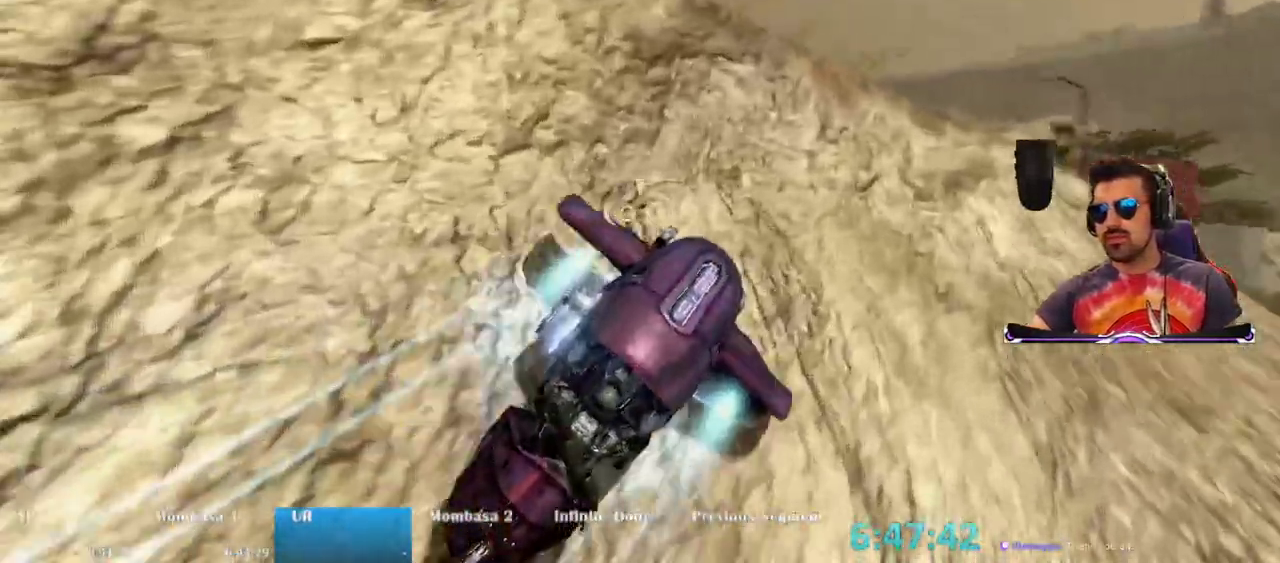
{"keys": ["w"], "mouse": ["right"], "events": []}
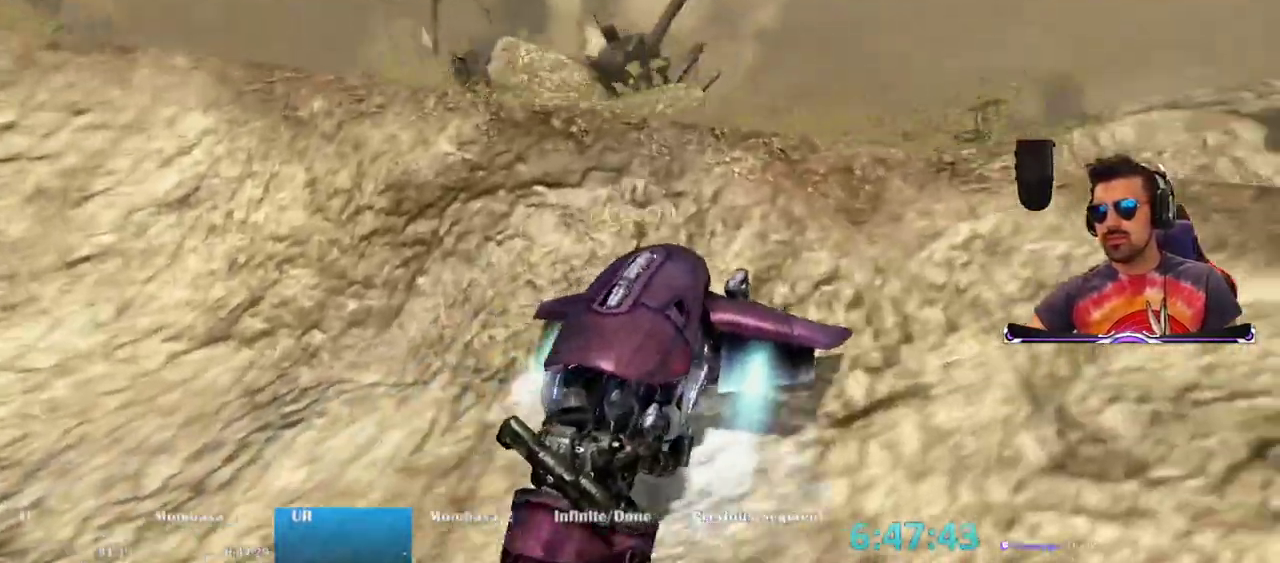
{"keys": ["w"], "mouse": ["right"], "events": []}
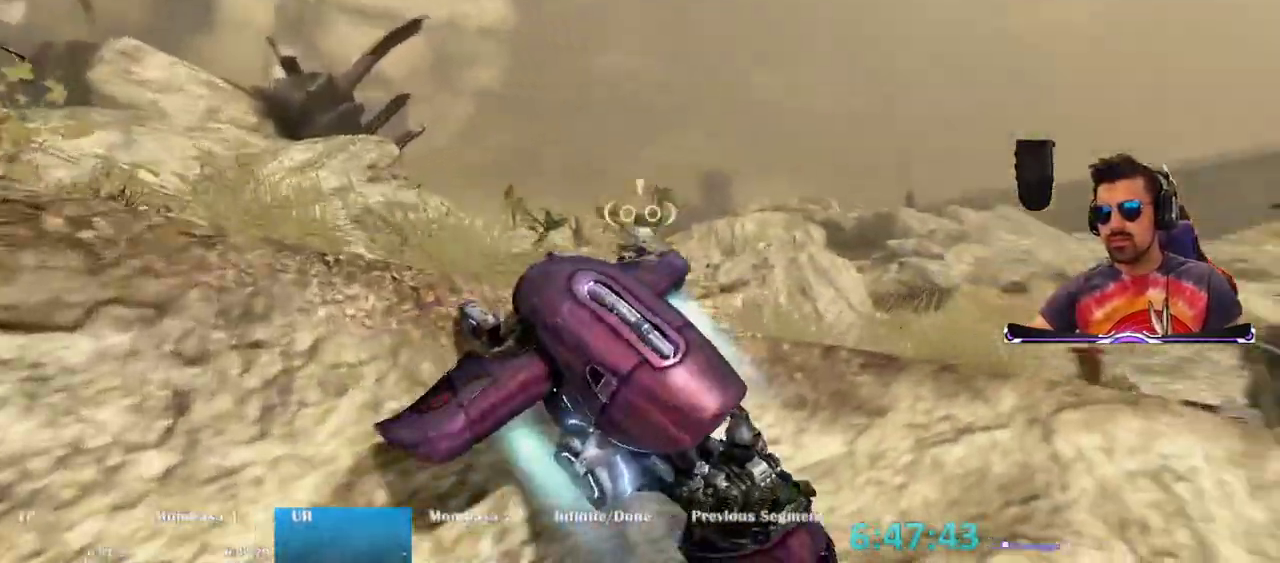
{"keys": ["w"], "mouse": ["right"], "events": []}
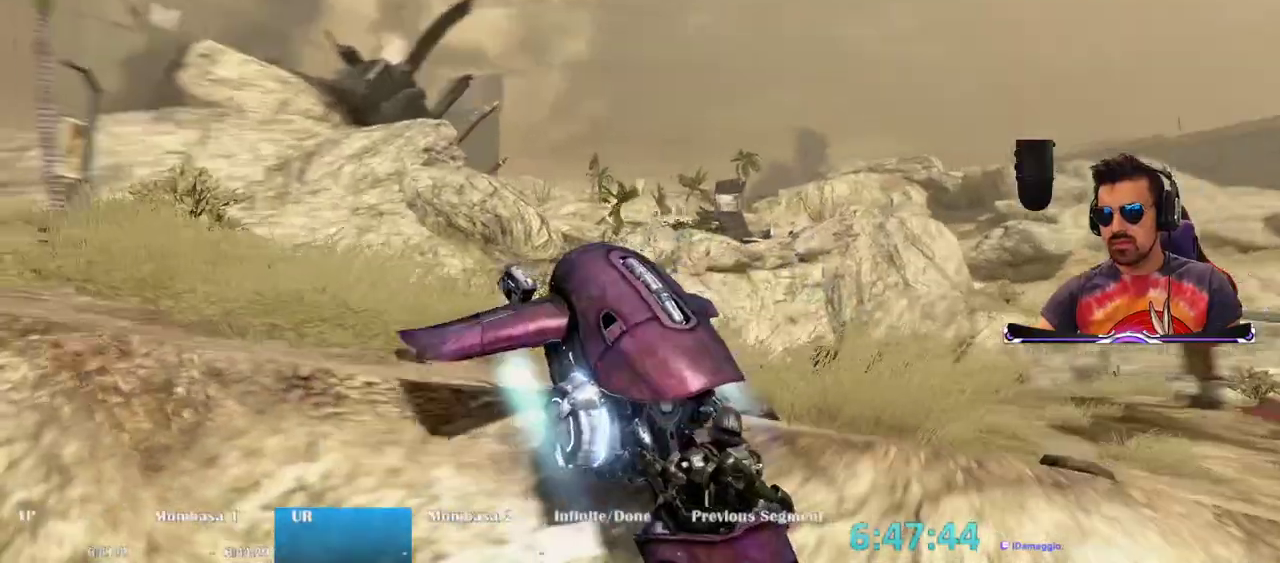
{"keys": ["w"], "mouse": ["right"], "events": []}
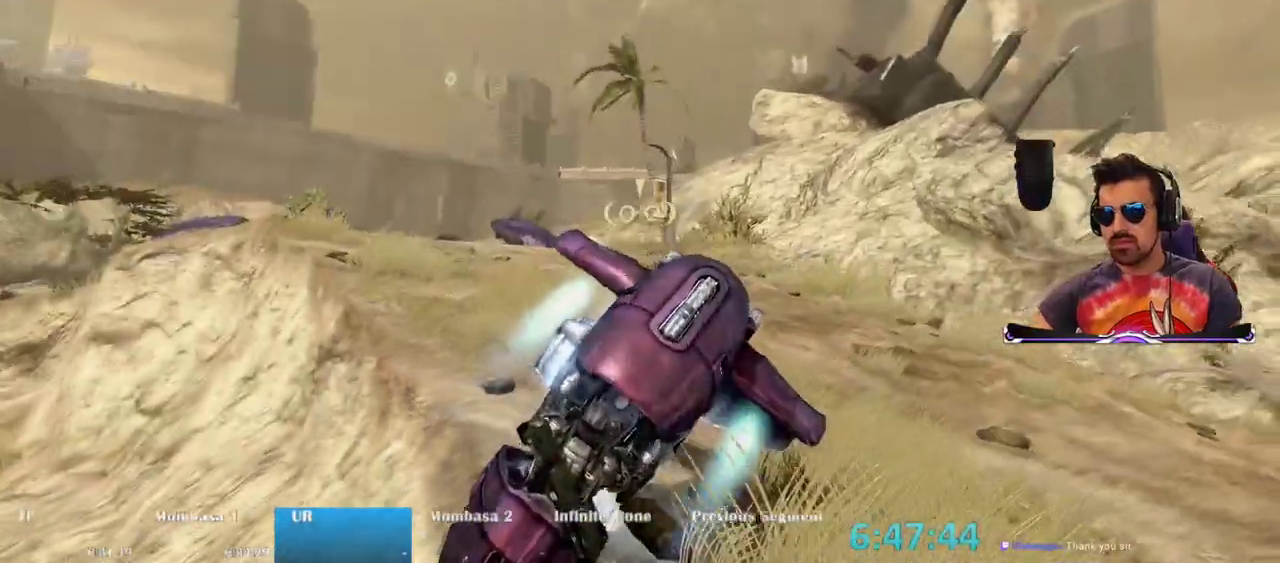
{"keys": ["w"], "mouse": ["right"], "events": []}
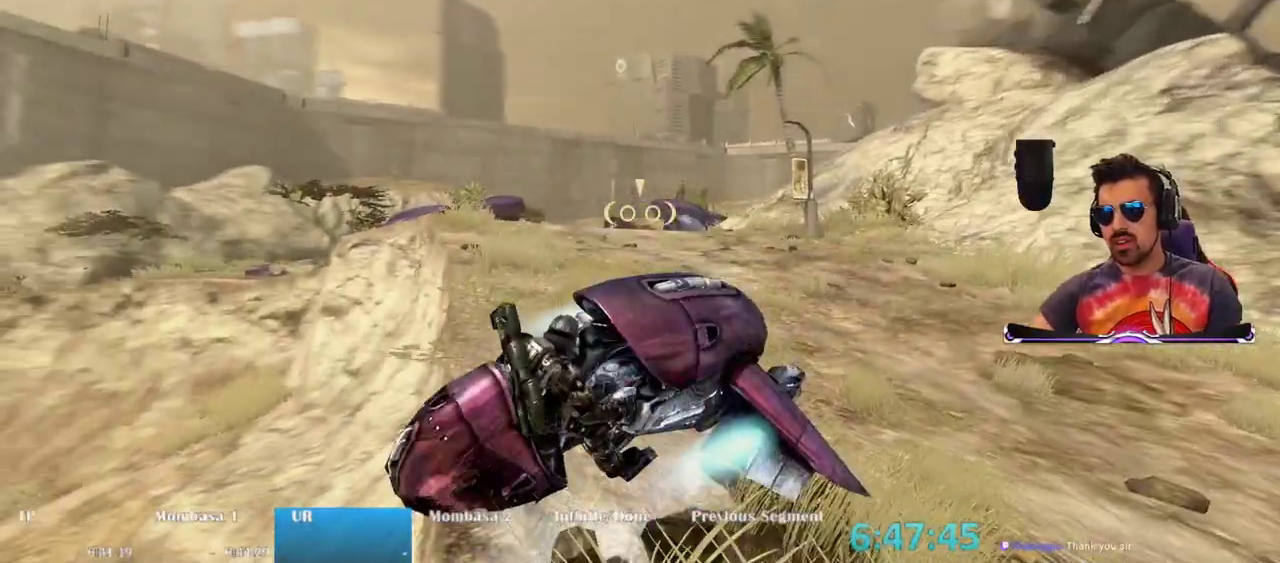
{"keys": ["w"], "mouse": ["right"], "events": []}
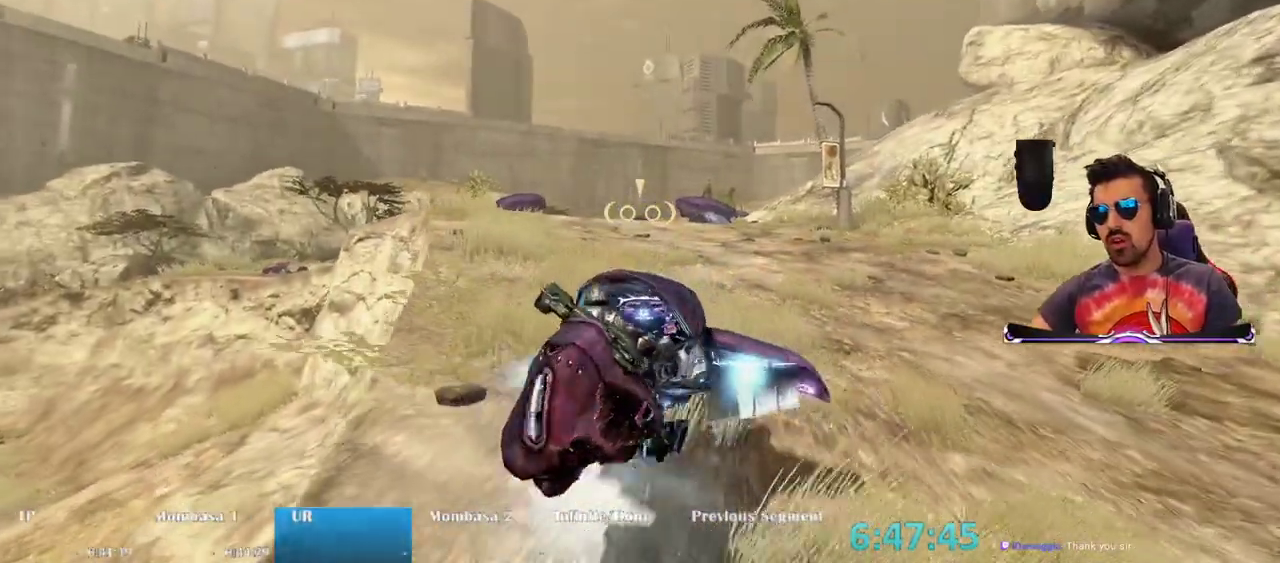
{"keys": ["w"], "mouse": ["right"], "events": []}
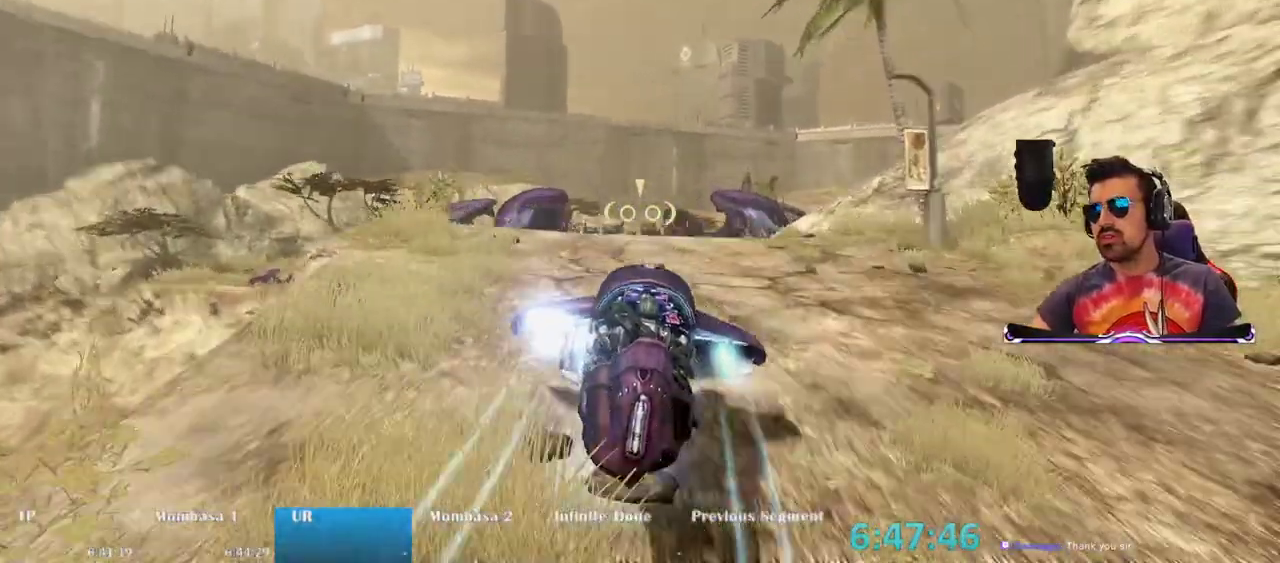
{"keys": ["w"], "mouse": ["right"], "events": []}
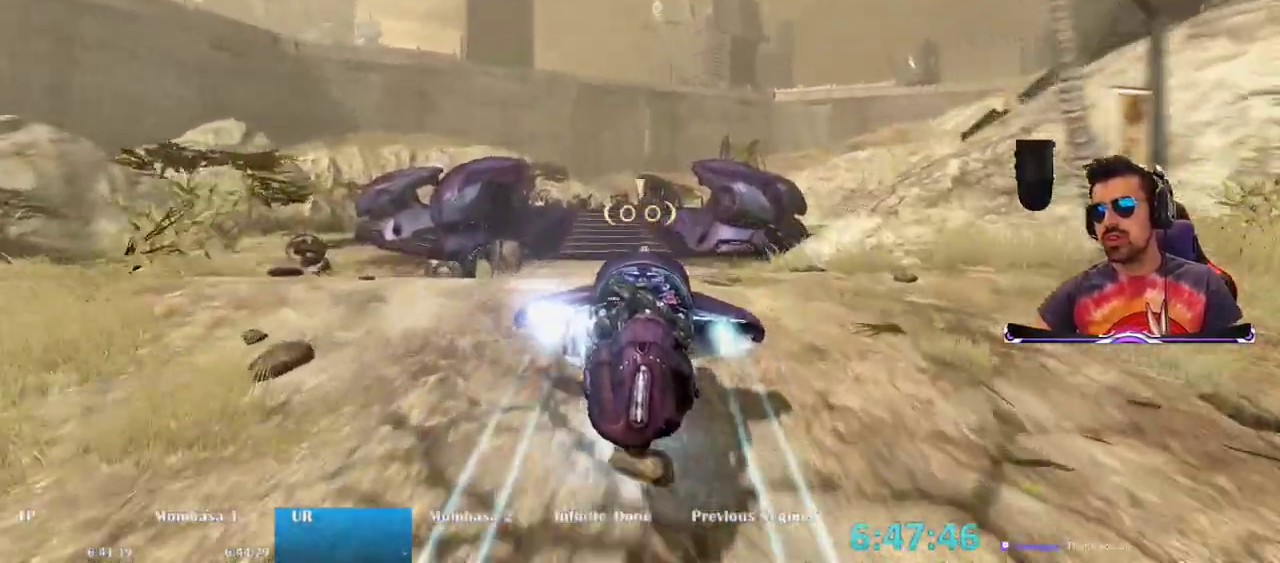
{"keys": ["w"], "mouse": ["right"], "events": []}
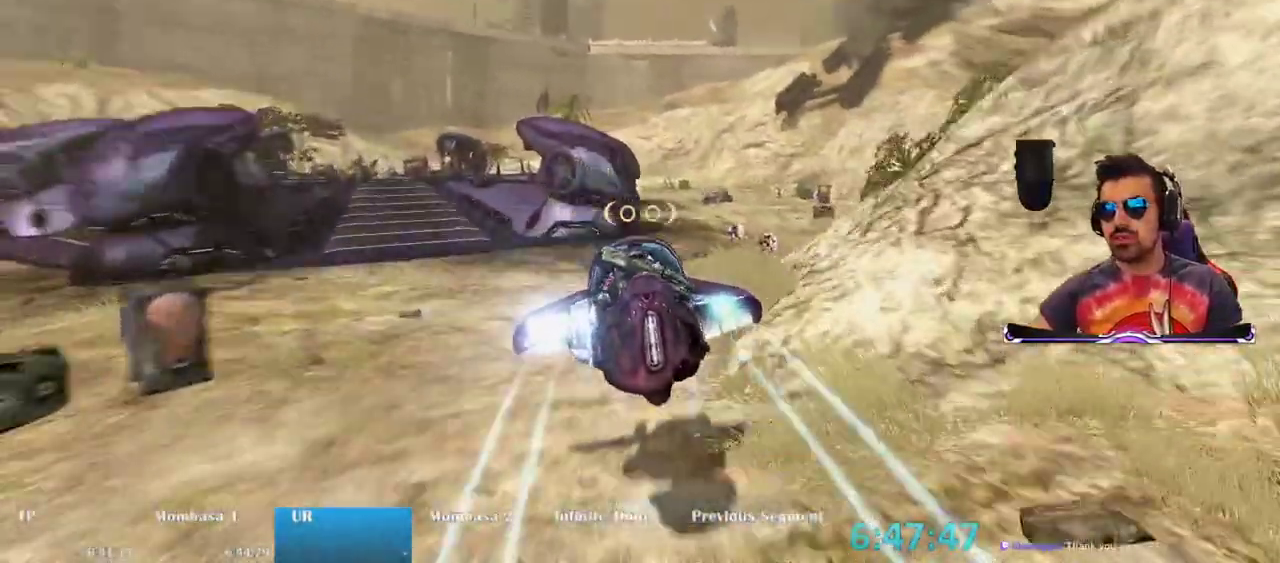
{"keys": ["w"], "mouse": ["right"], "events": []}
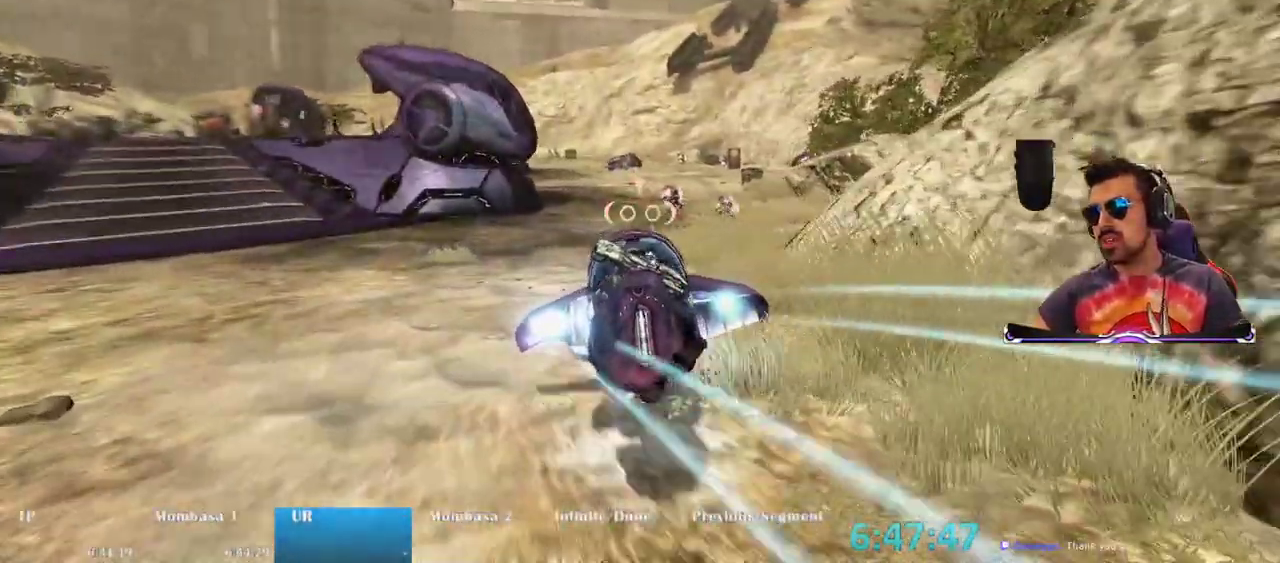
{"keys": ["w"], "mouse": ["right"], "events": []}
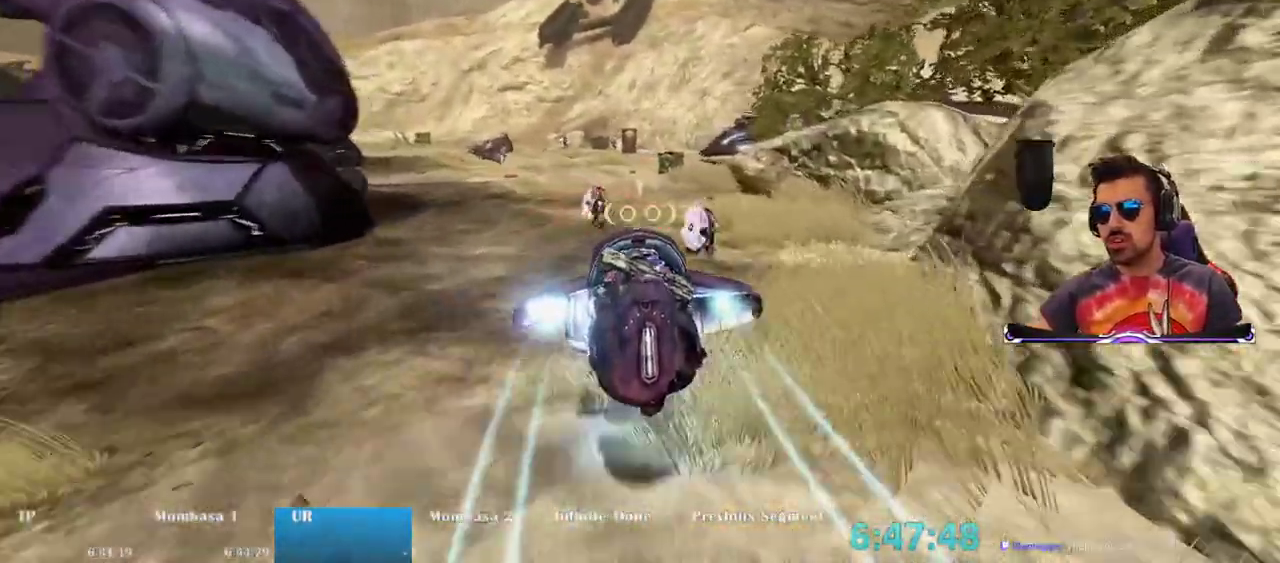
{"keys": ["w"], "mouse": ["right"], "events": []}
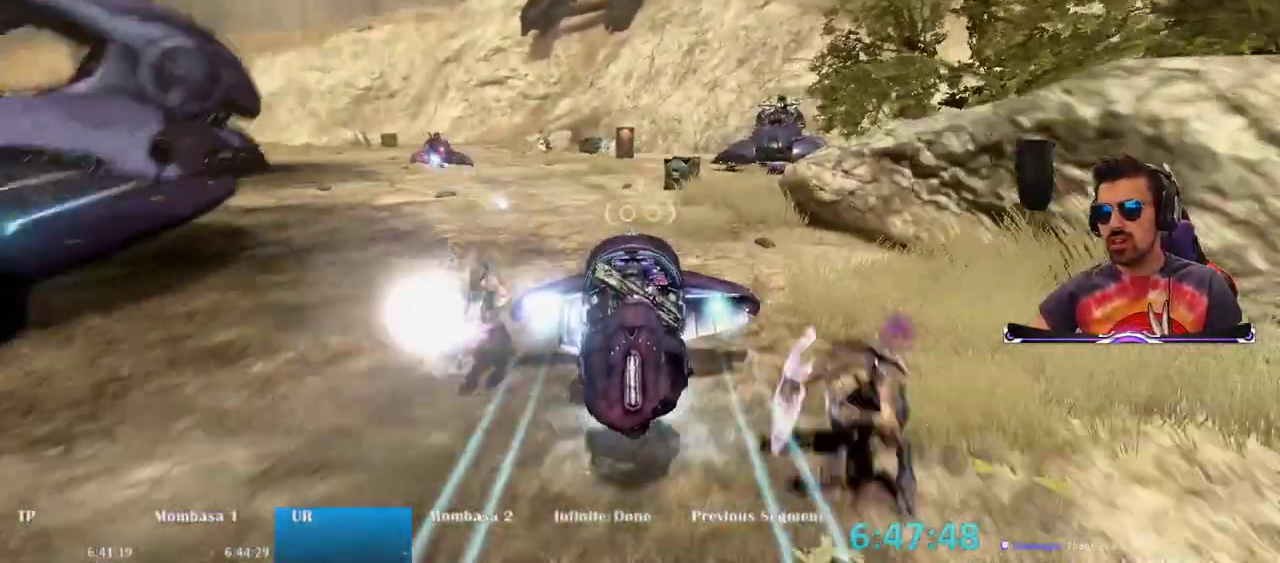
{"keys": ["w"], "mouse": ["right"], "events": []}